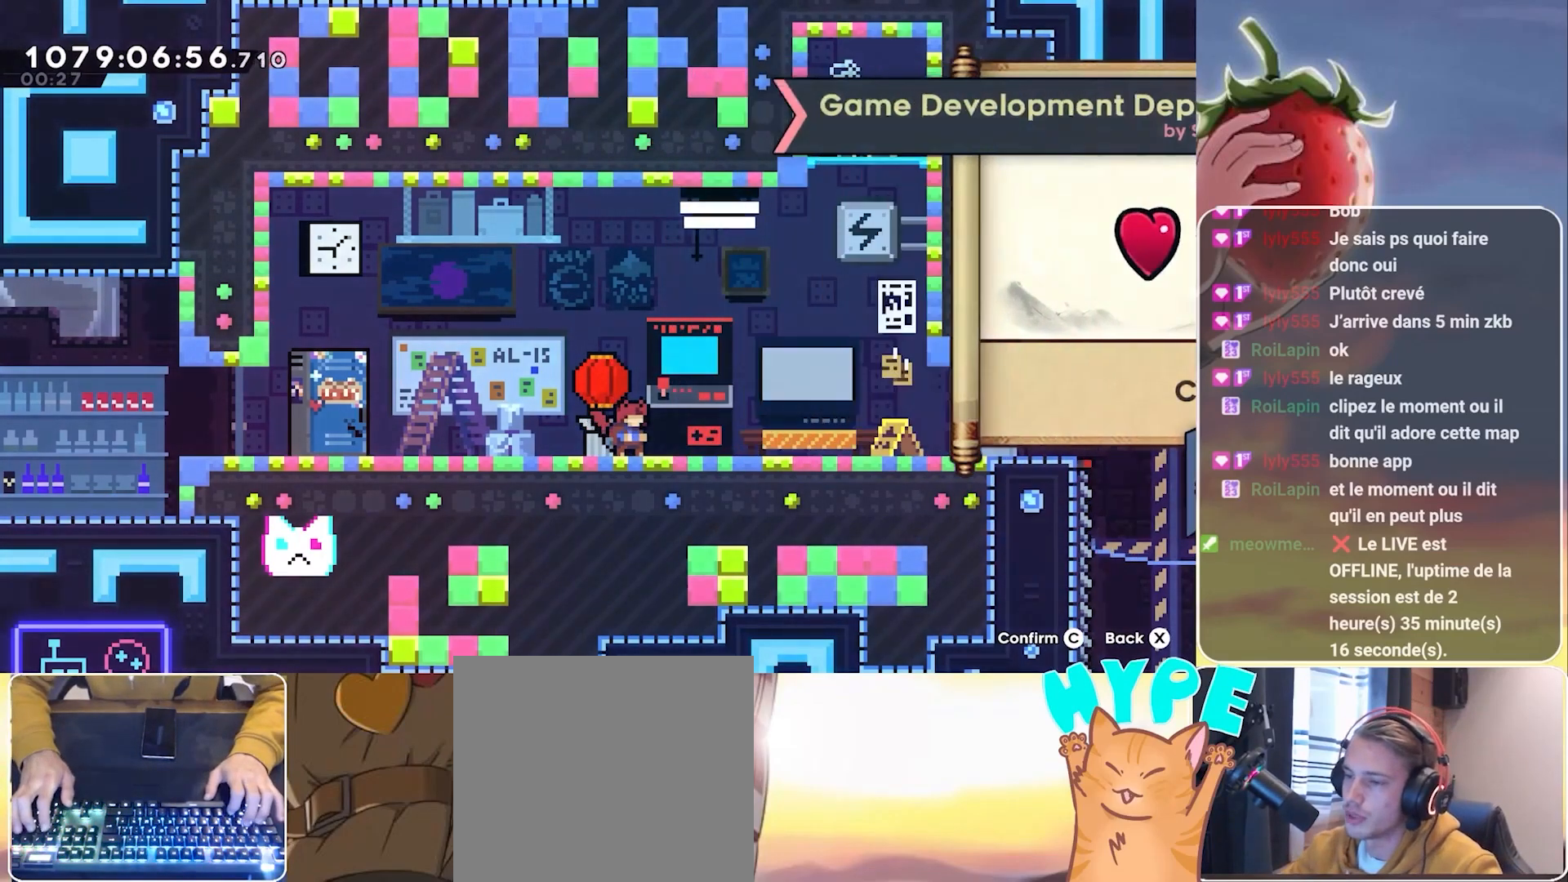
Gameplay with keyboard; each line is a JSON object with the keys held at the frame after it. "events" lists presses ("down") and releases ("up") of "3", "dash", "demo", "down", "grab", "jump", "jump2", "left", "pause", "right" and "up" between this image and that frame as [ms after this image, input, new state], when the widget could be followed in between. No other keys are recorded. Mouse input is not recorded. Key names are as the overlay labels them; some are game actions (e.g. jump) rather than physical keys.
{"keys": ["left"], "events": [[350, "down", "down"], [350, "left", "down"], [400, "dash", "down"], [450, "dash", "up"], [500, "down", "up"]]}
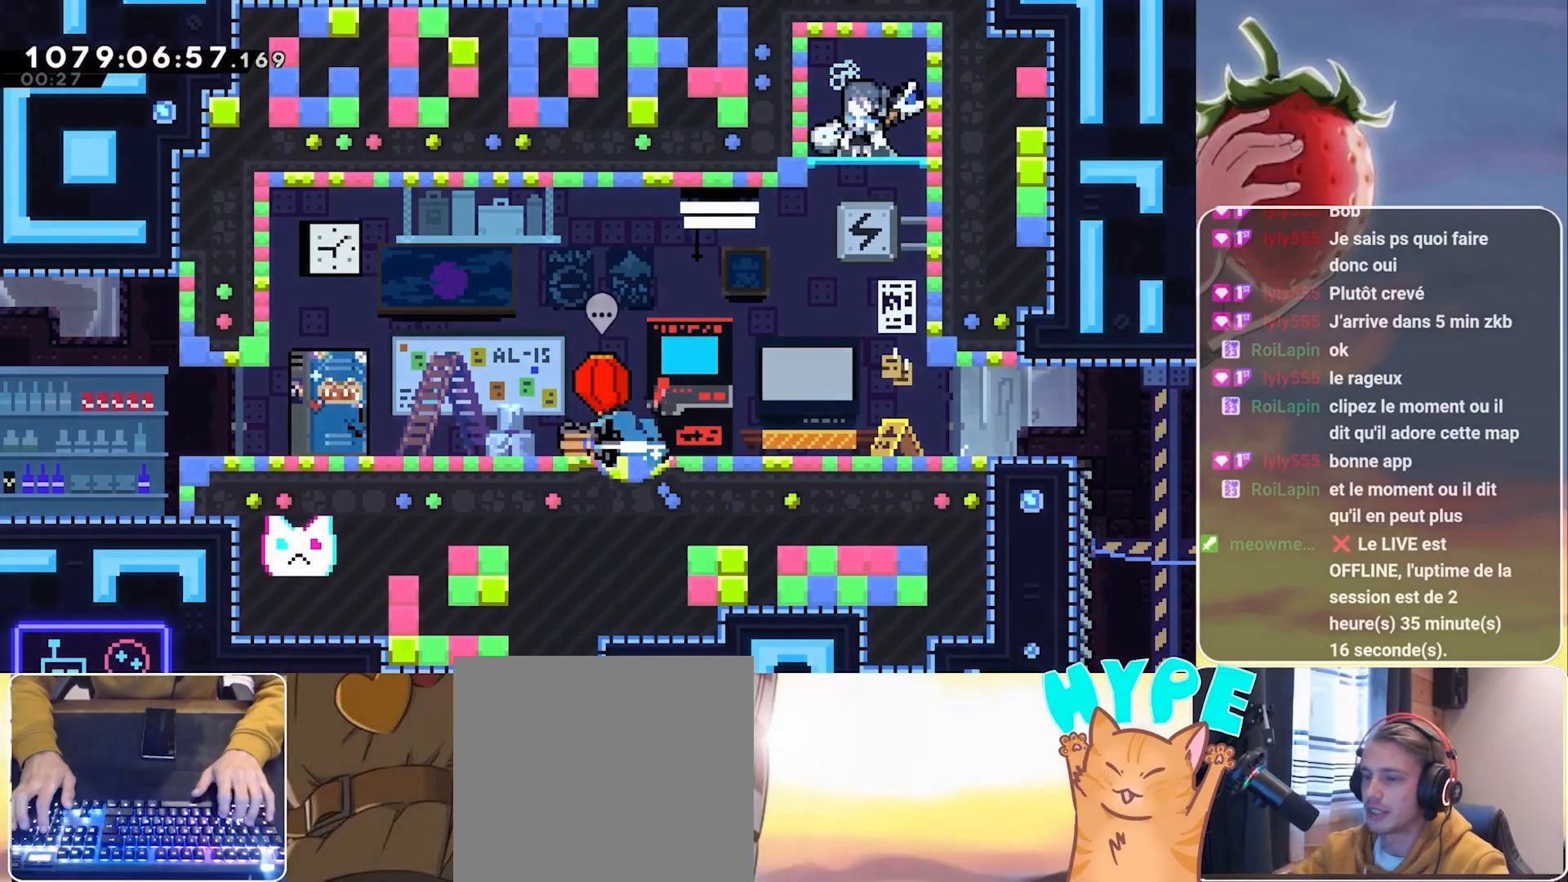
{"keys": ["left"], "events": [[83, "jump", "down"], [133, "jump", "up"]]}
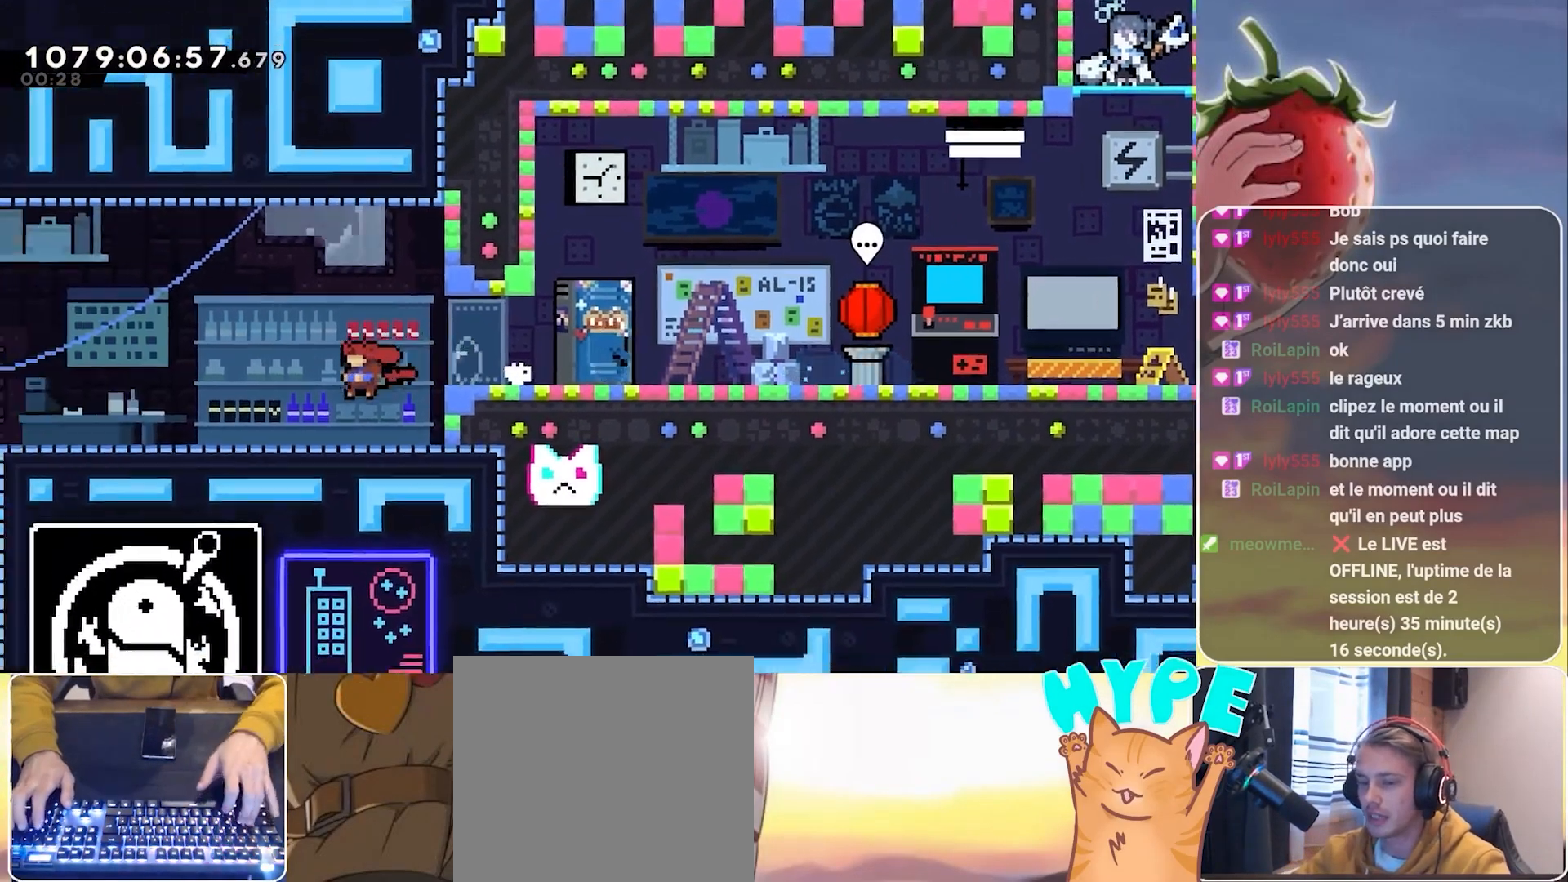
{"keys": ["left"], "events": [[333, "down", "down"], [383, "dash", "down"], [433, "dash", "up"], [483, "down", "up"]]}
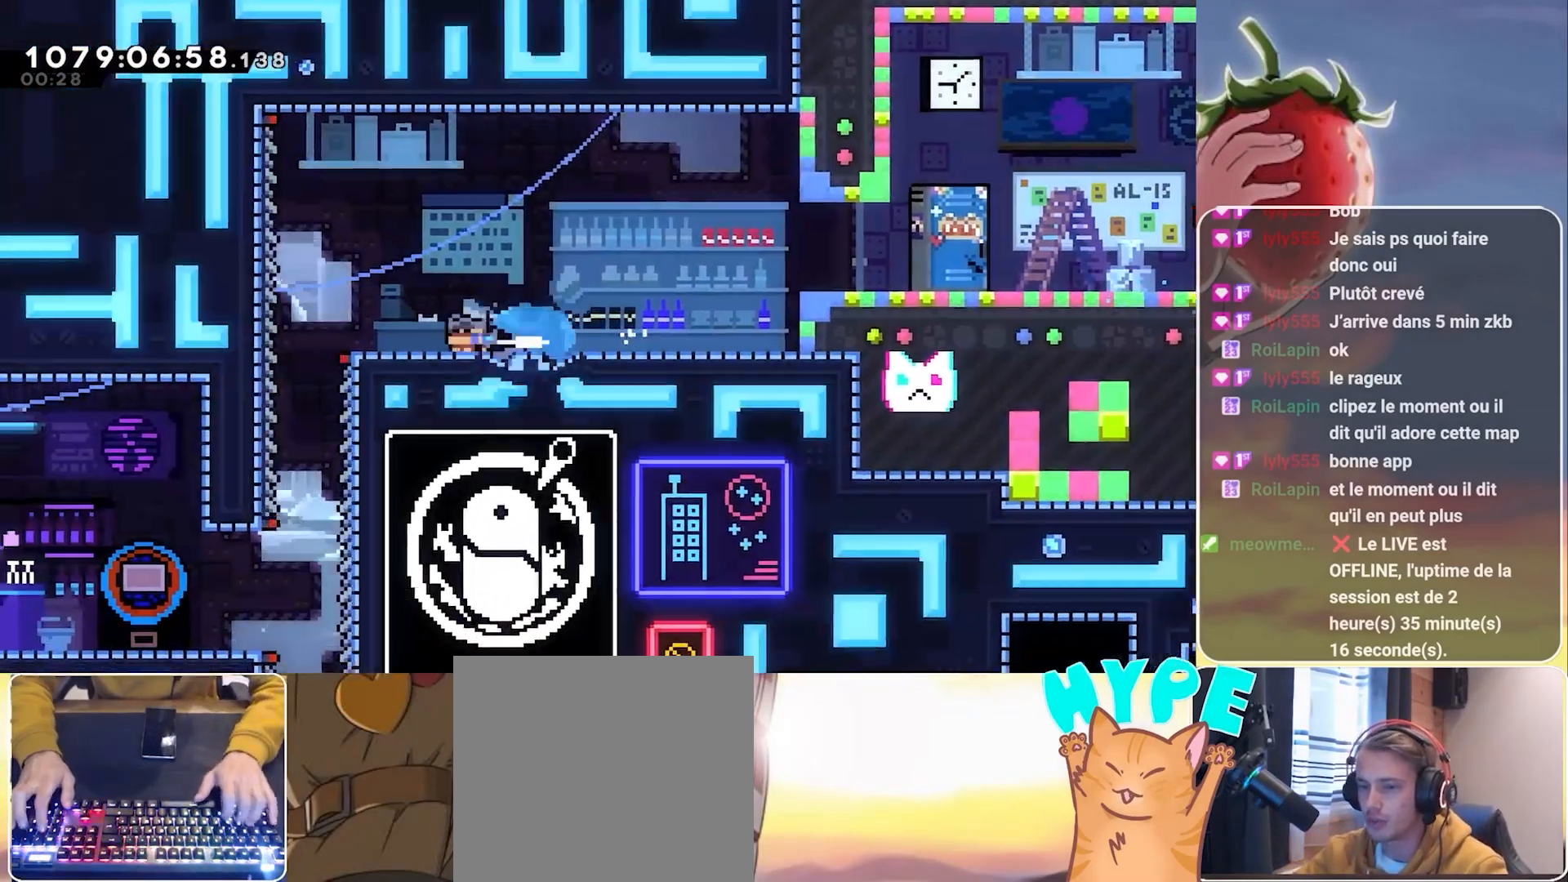
{"keys": ["left"], "events": [[183, "down", "down"], [183, "left", "up"], [217, "dash", "down"], [317, "dash", "up"], [450, "down", "up"], [450, "left", "down"]]}
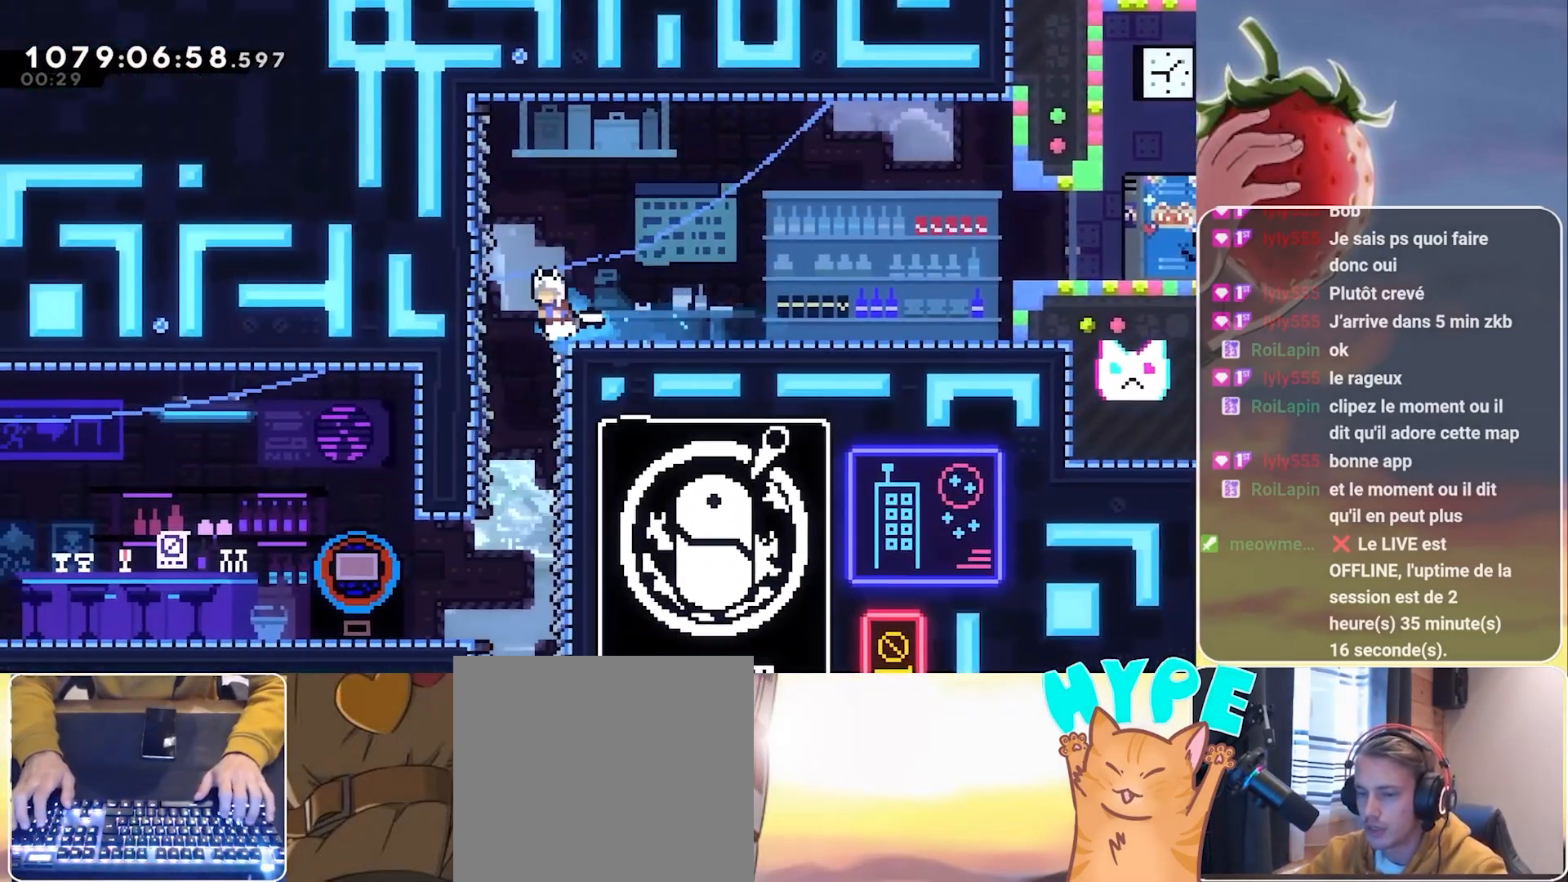
{"keys": ["left"], "events": []}
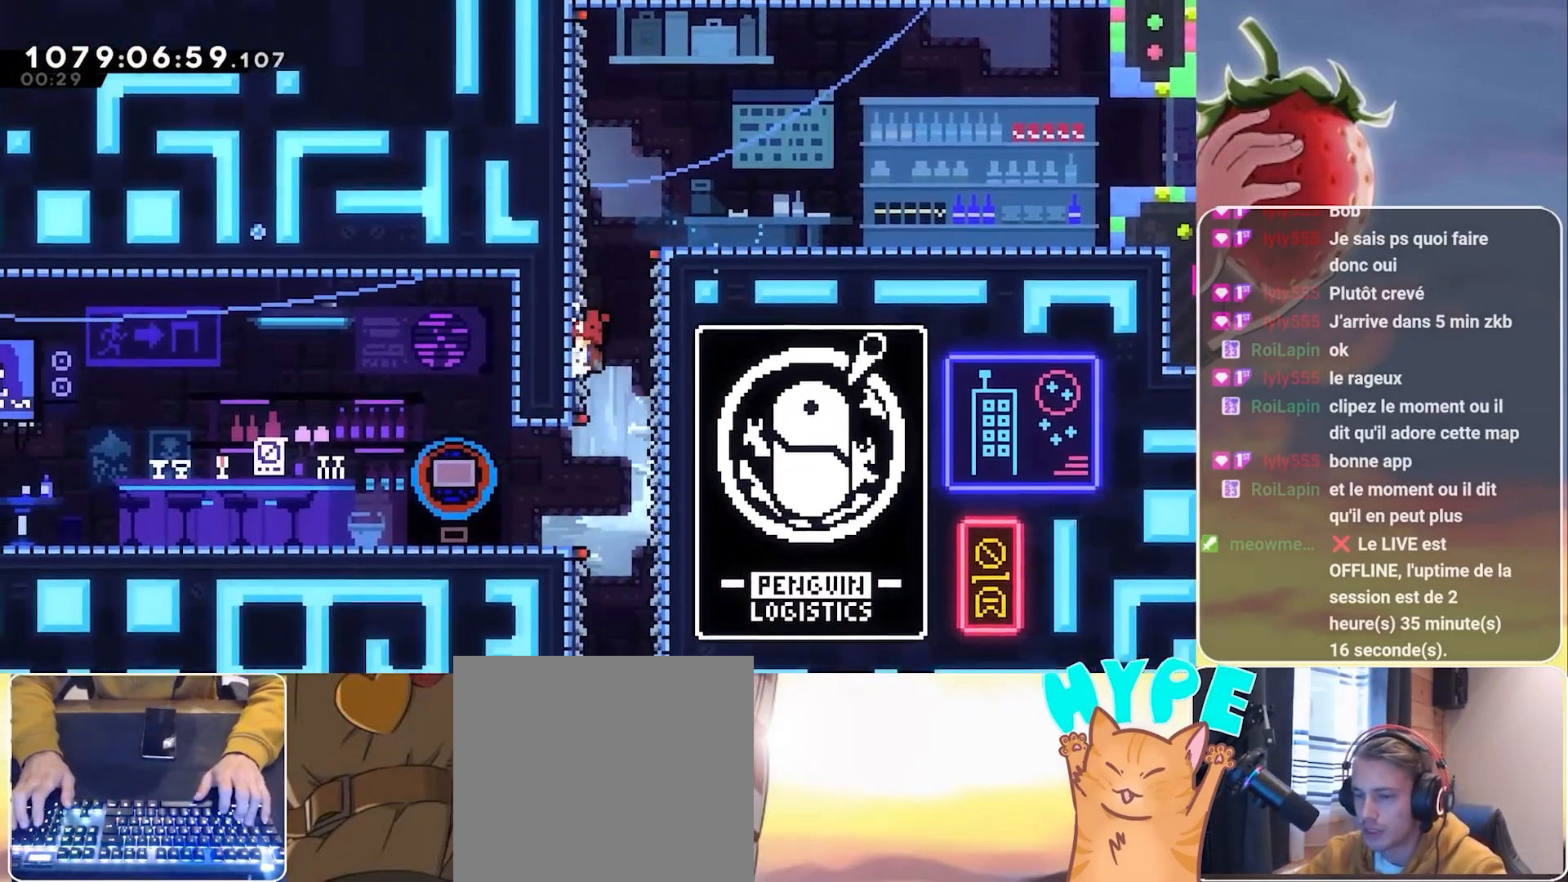
{"keys": ["dash", "down", "left"], "events": [[383, "down", "down"], [433, "dash", "down"]]}
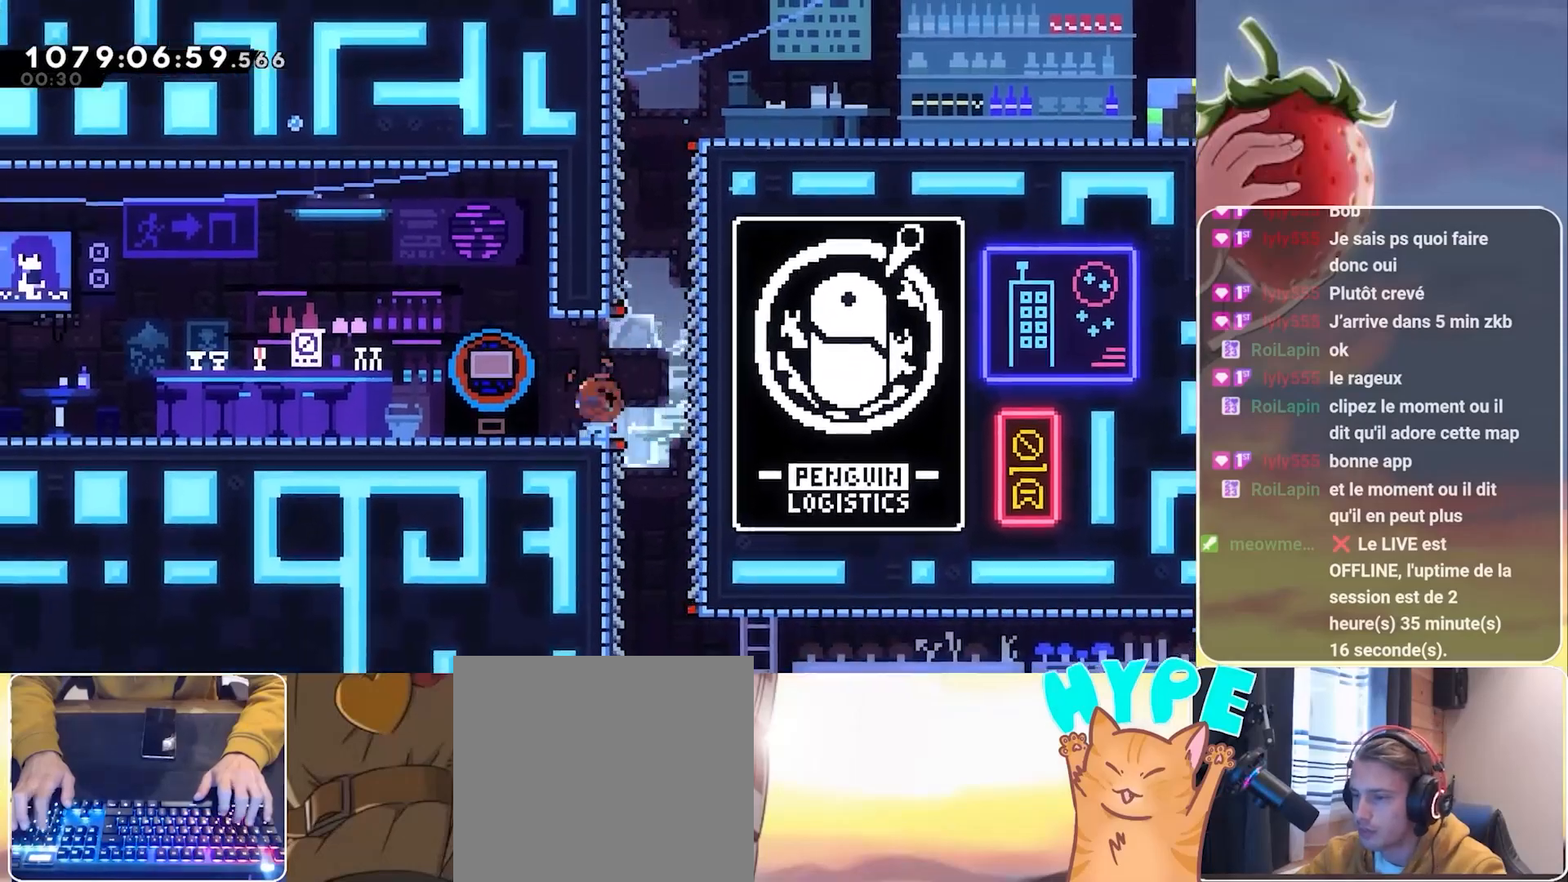
{"keys": ["left"], "events": [[33, "dash", "up"], [33, "down", "up"], [117, "jump", "down"], [167, "jump", "up"], [350, "jump", "down"], [400, "jump", "up"]]}
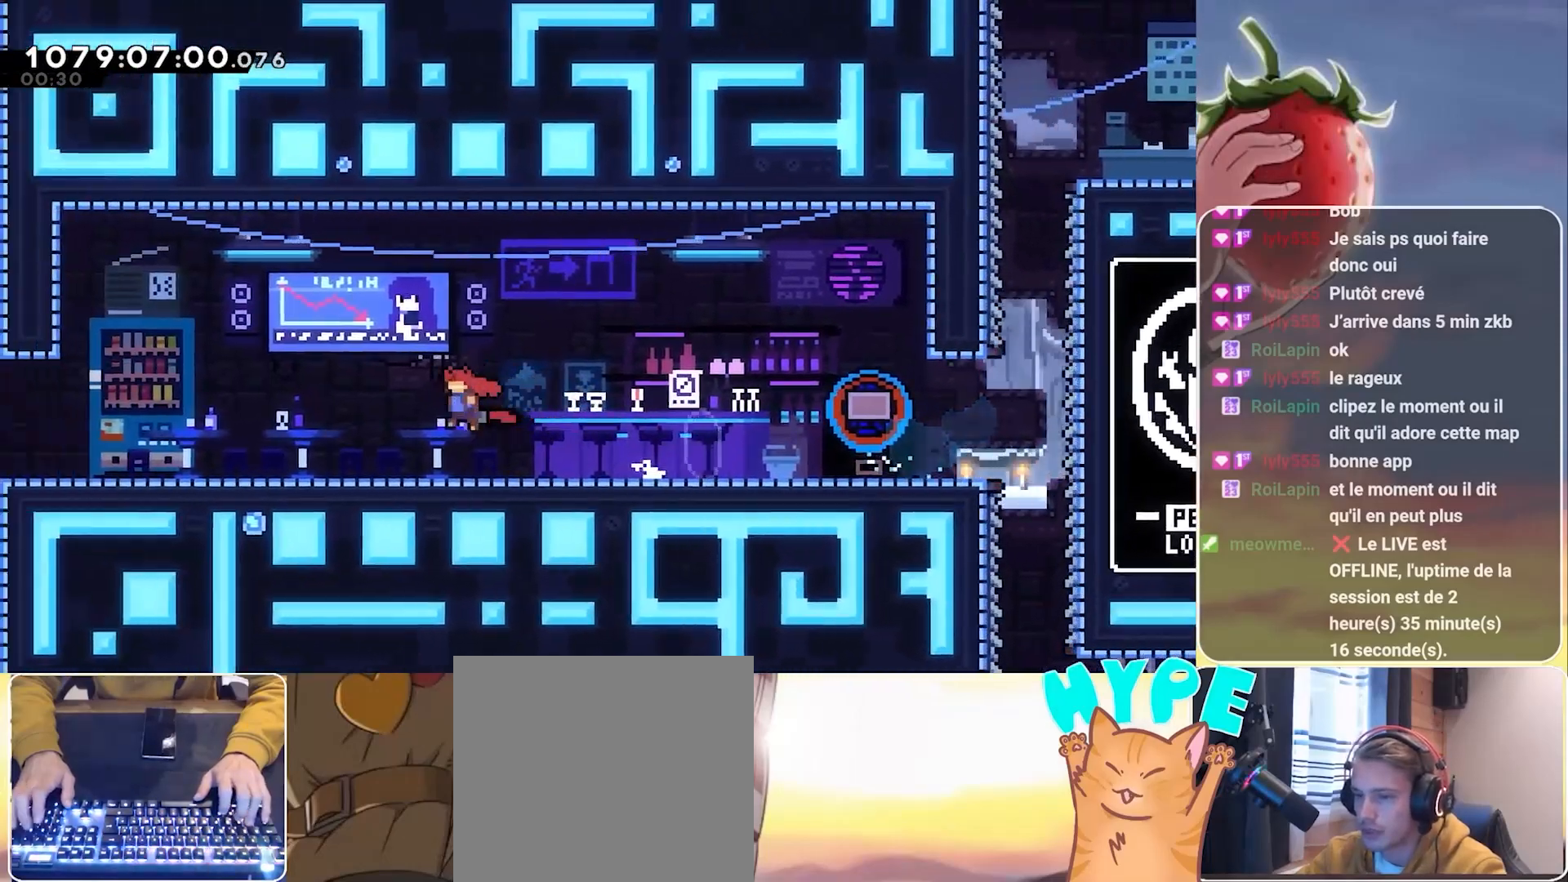
{"keys": ["left"], "events": [[183, "jump", "down"], [233, "jump", "up"]]}
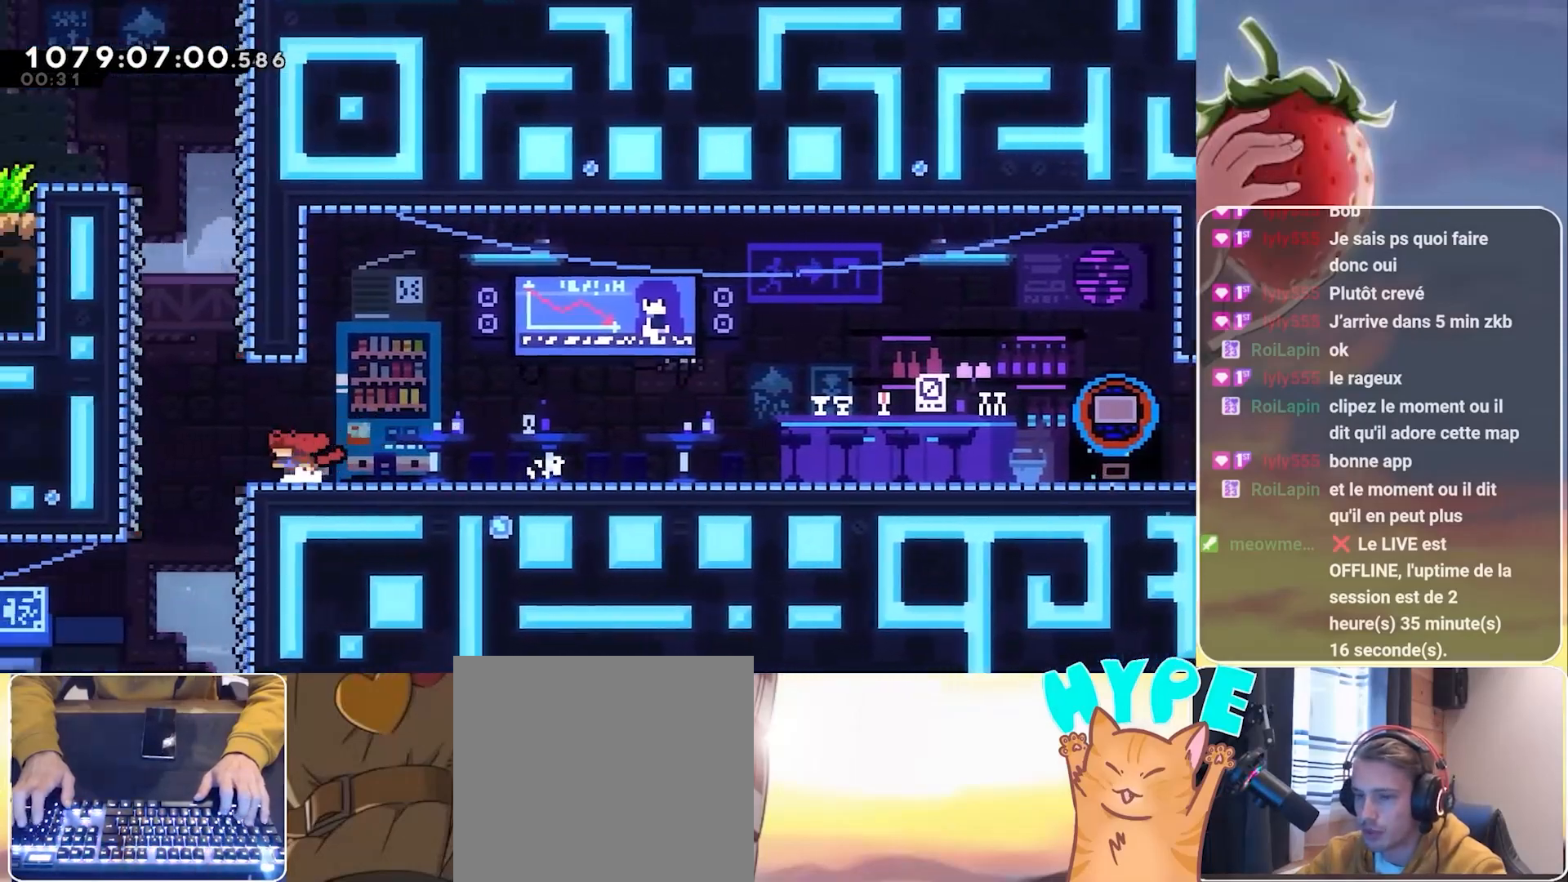
{"keys": ["grab"], "events": [[100, "jump", "down"], [250, "jump", "up"], [383, "left", "up"], [483, "grab", "down"]]}
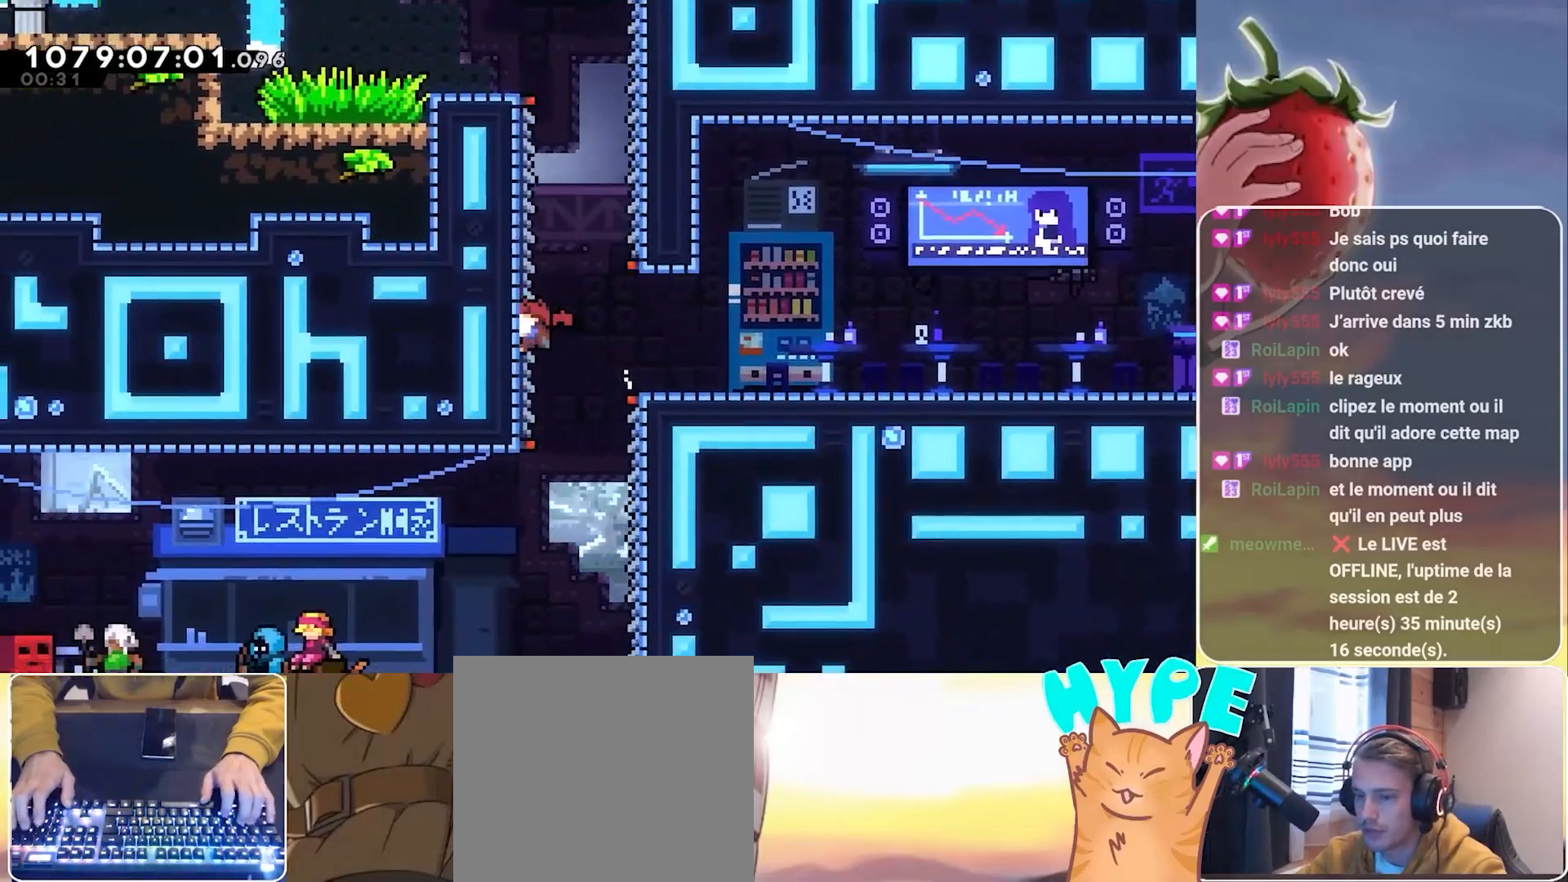
{"keys": ["grab", "left"], "events": [[500, "left", "down"]]}
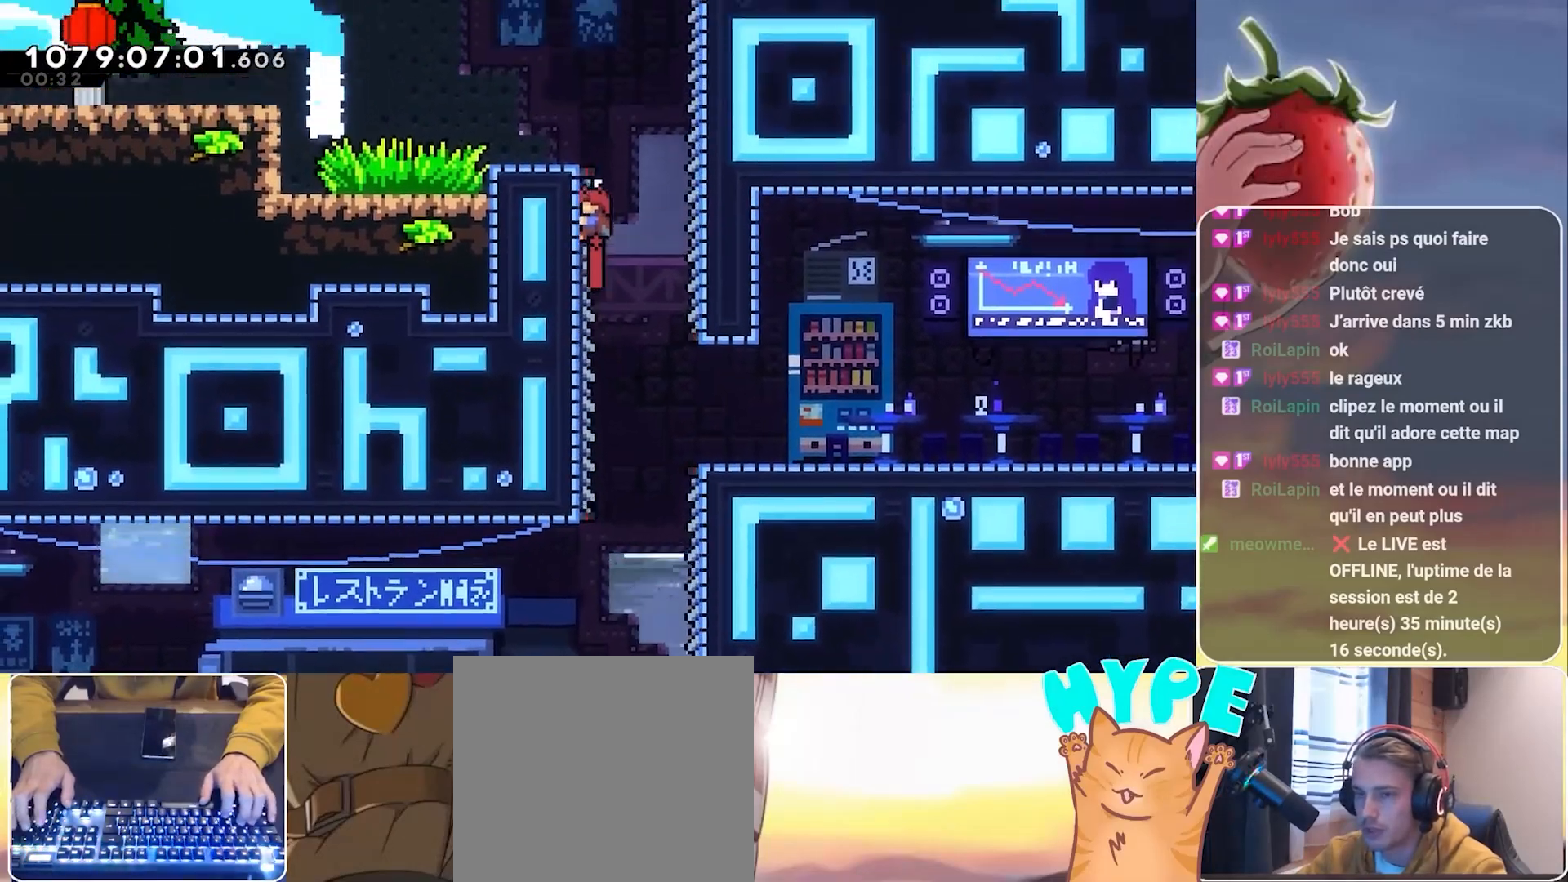
{"keys": ["left"], "events": [[50, "grab", "up"], [133, "left", "up"], [283, "left", "down"]]}
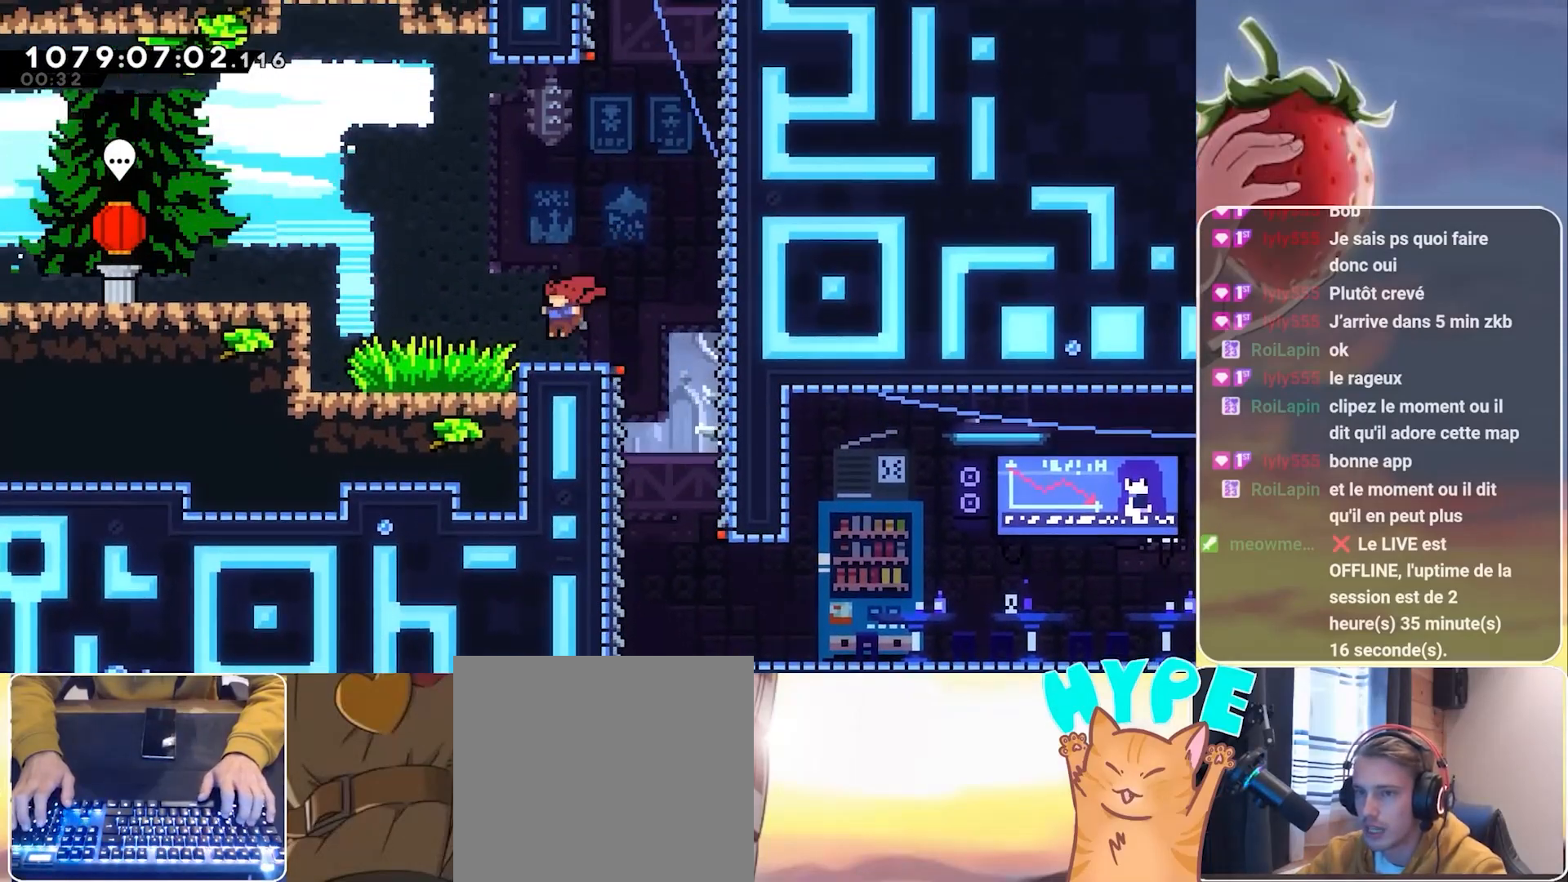
{"keys": ["right"], "events": [[67, "left", "up"], [283, "right", "down"]]}
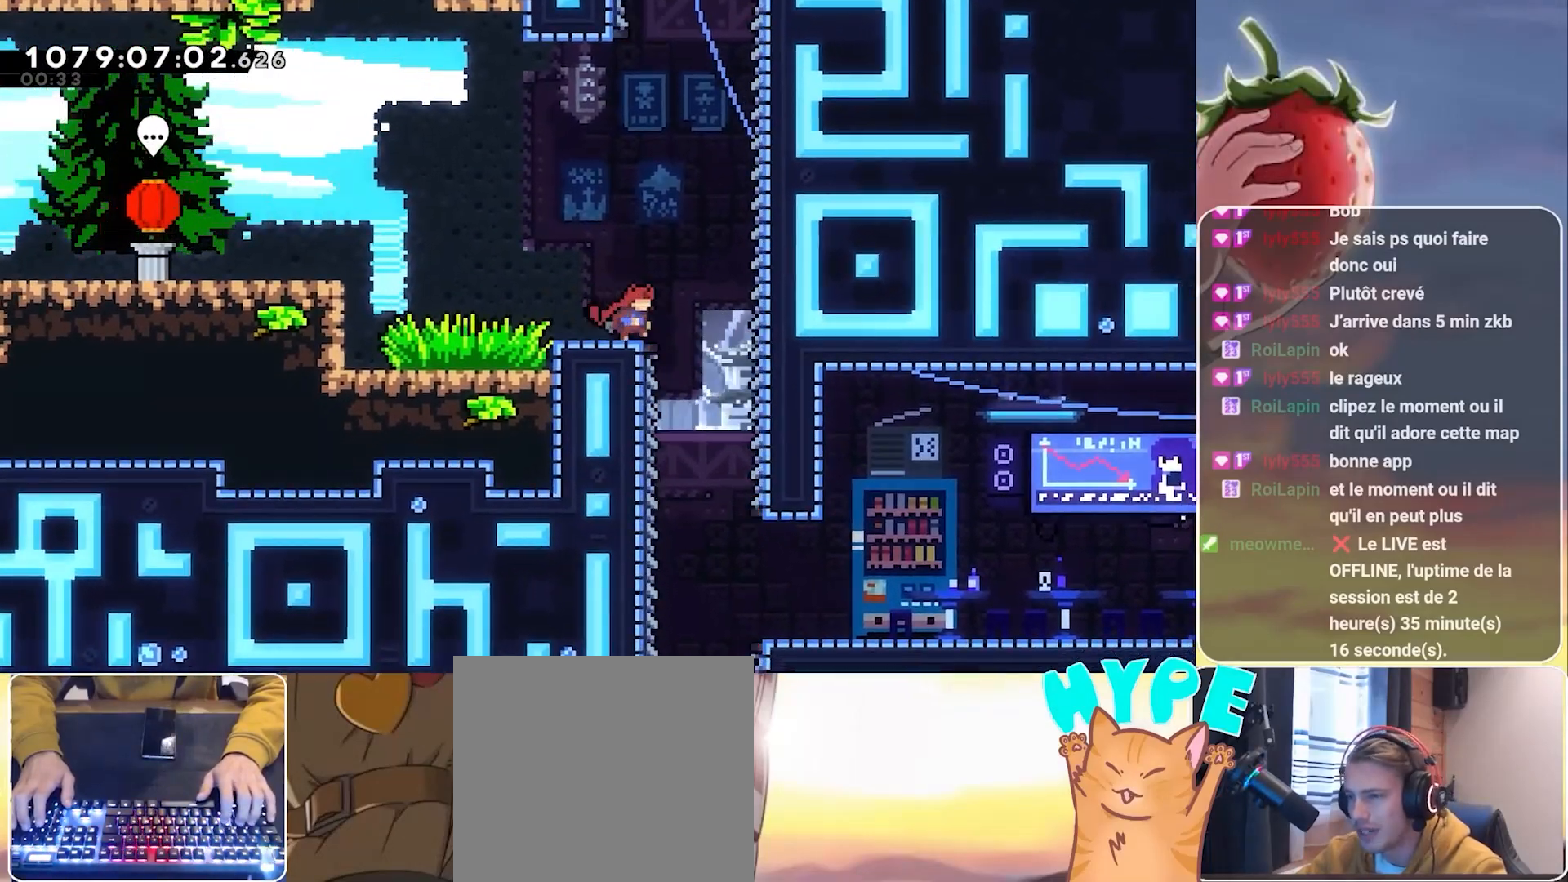
{"keys": ["down", "left"], "events": [[117, "right", "up"], [217, "down", "down"], [400, "left", "down"]]}
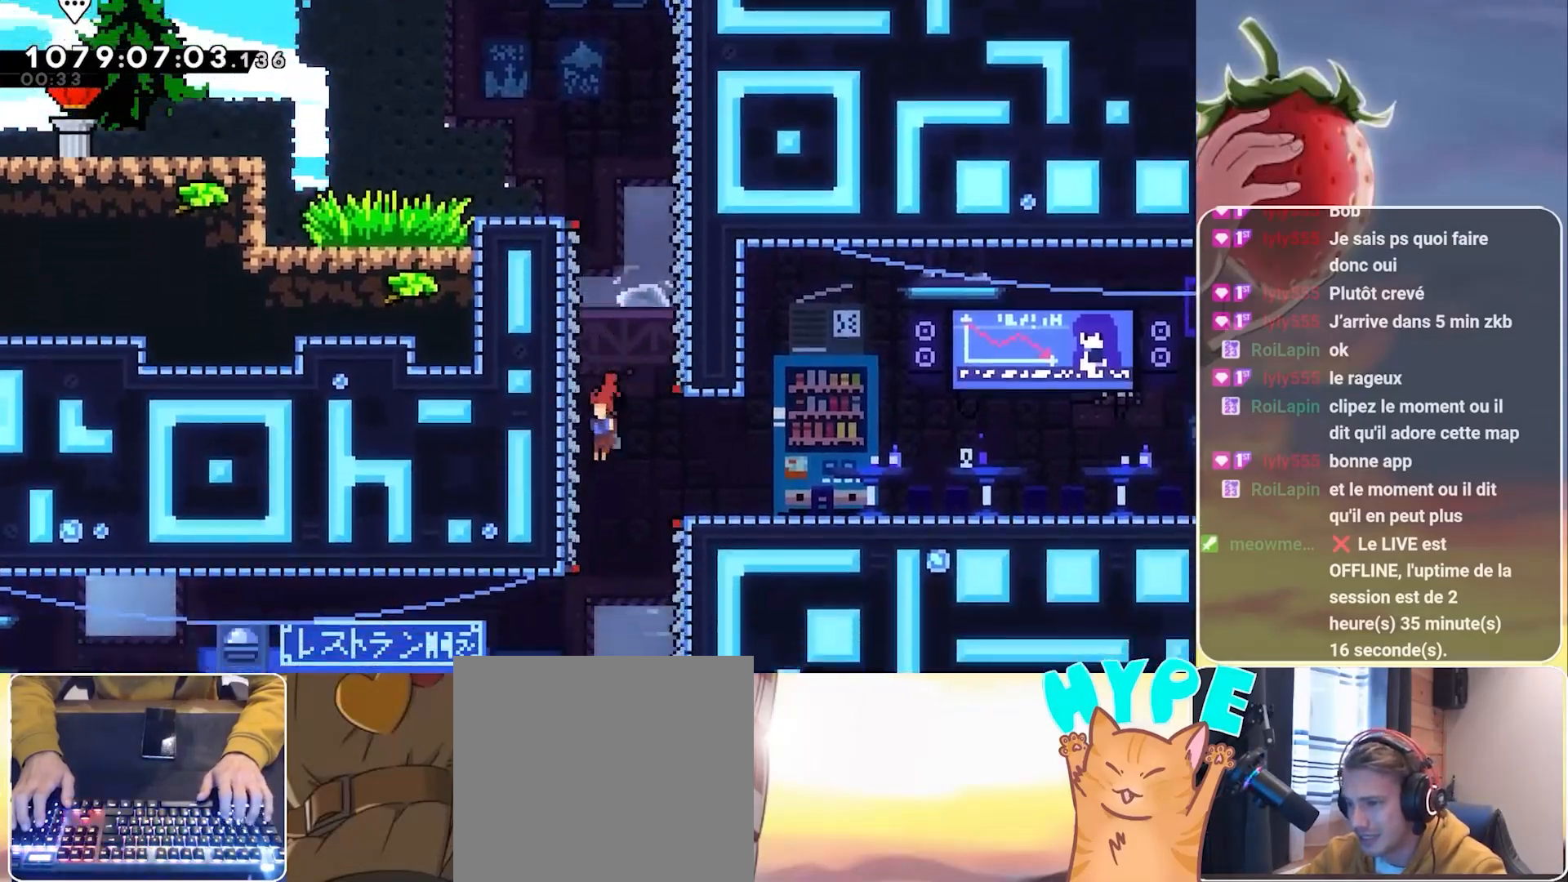
{"keys": ["jump", "left"], "events": [[233, "down", "up"], [417, "jump", "down"]]}
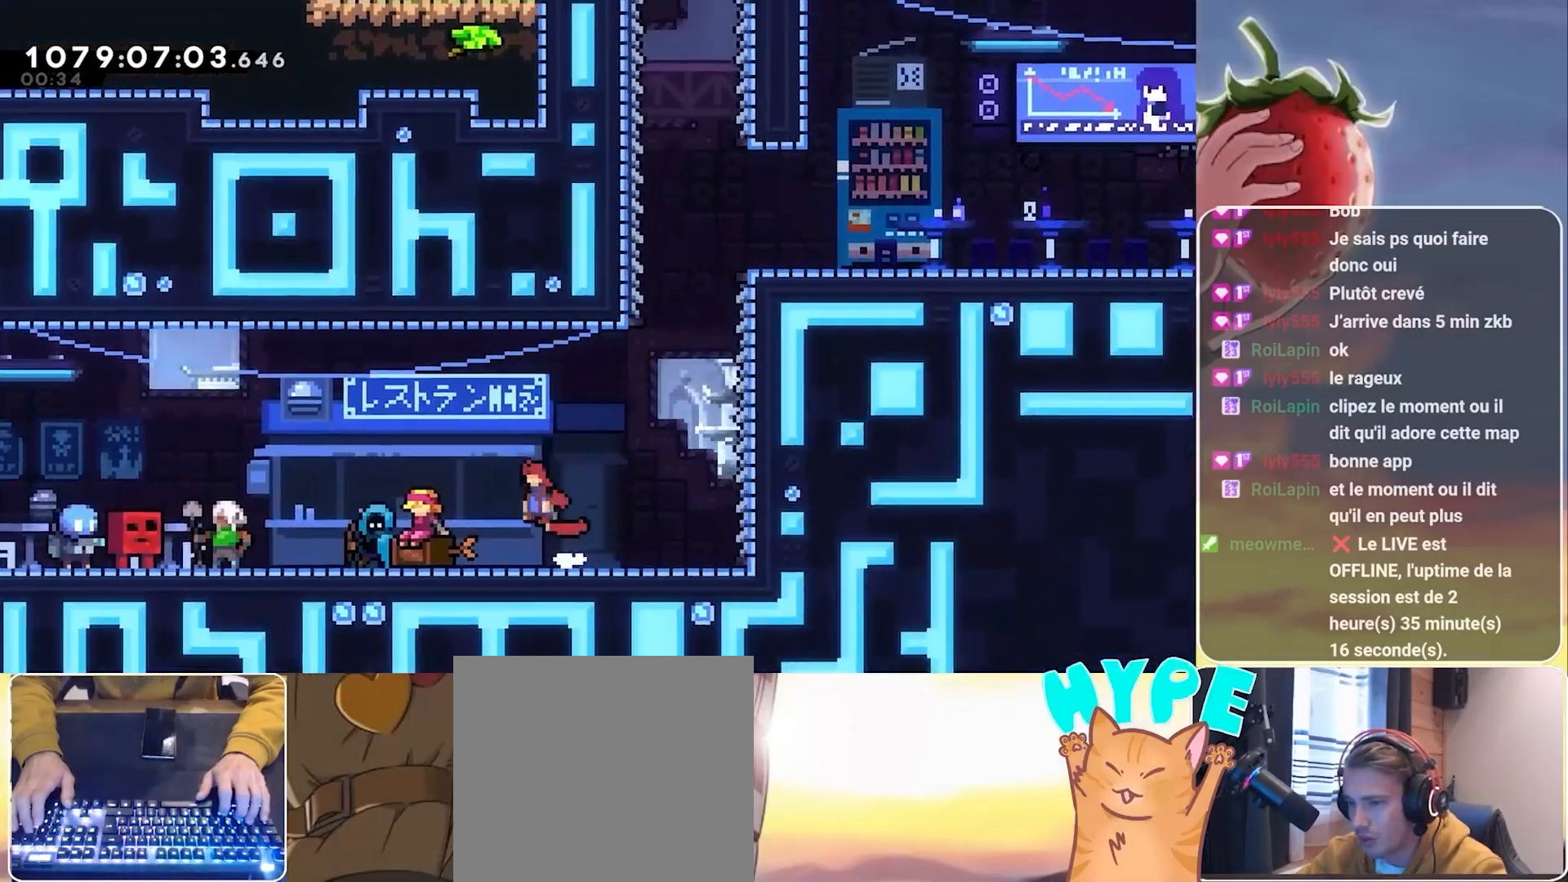
{"keys": ["left"], "events": [[67, "jump", "up"]]}
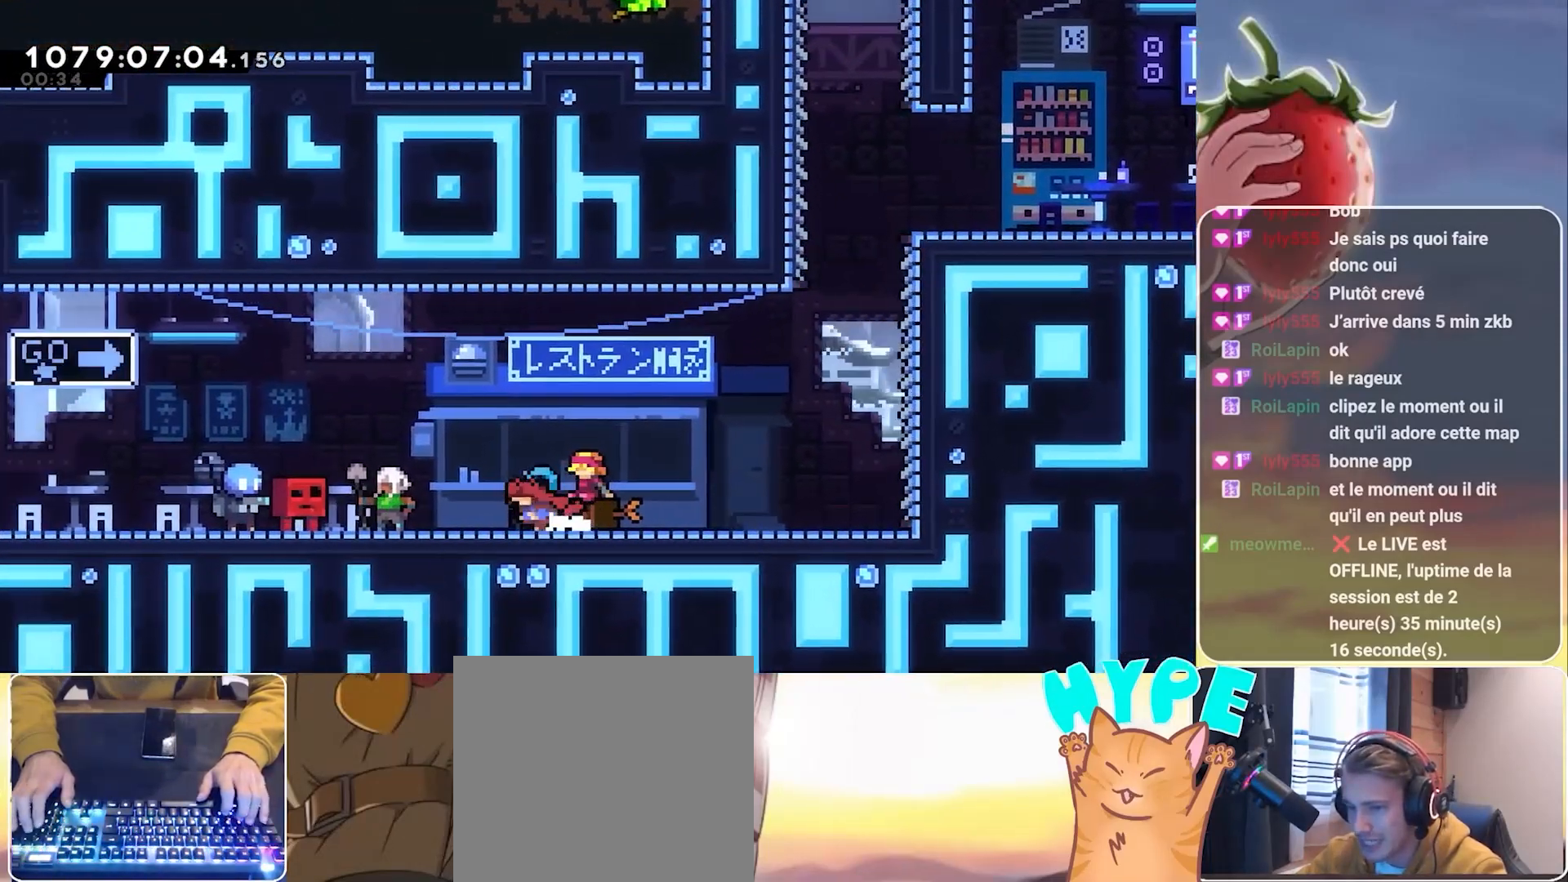
{"keys": ["left"], "events": [[167, "dash", "down"], [217, "dash", "up"], [350, "dash", "down"], [450, "dash", "up"]]}
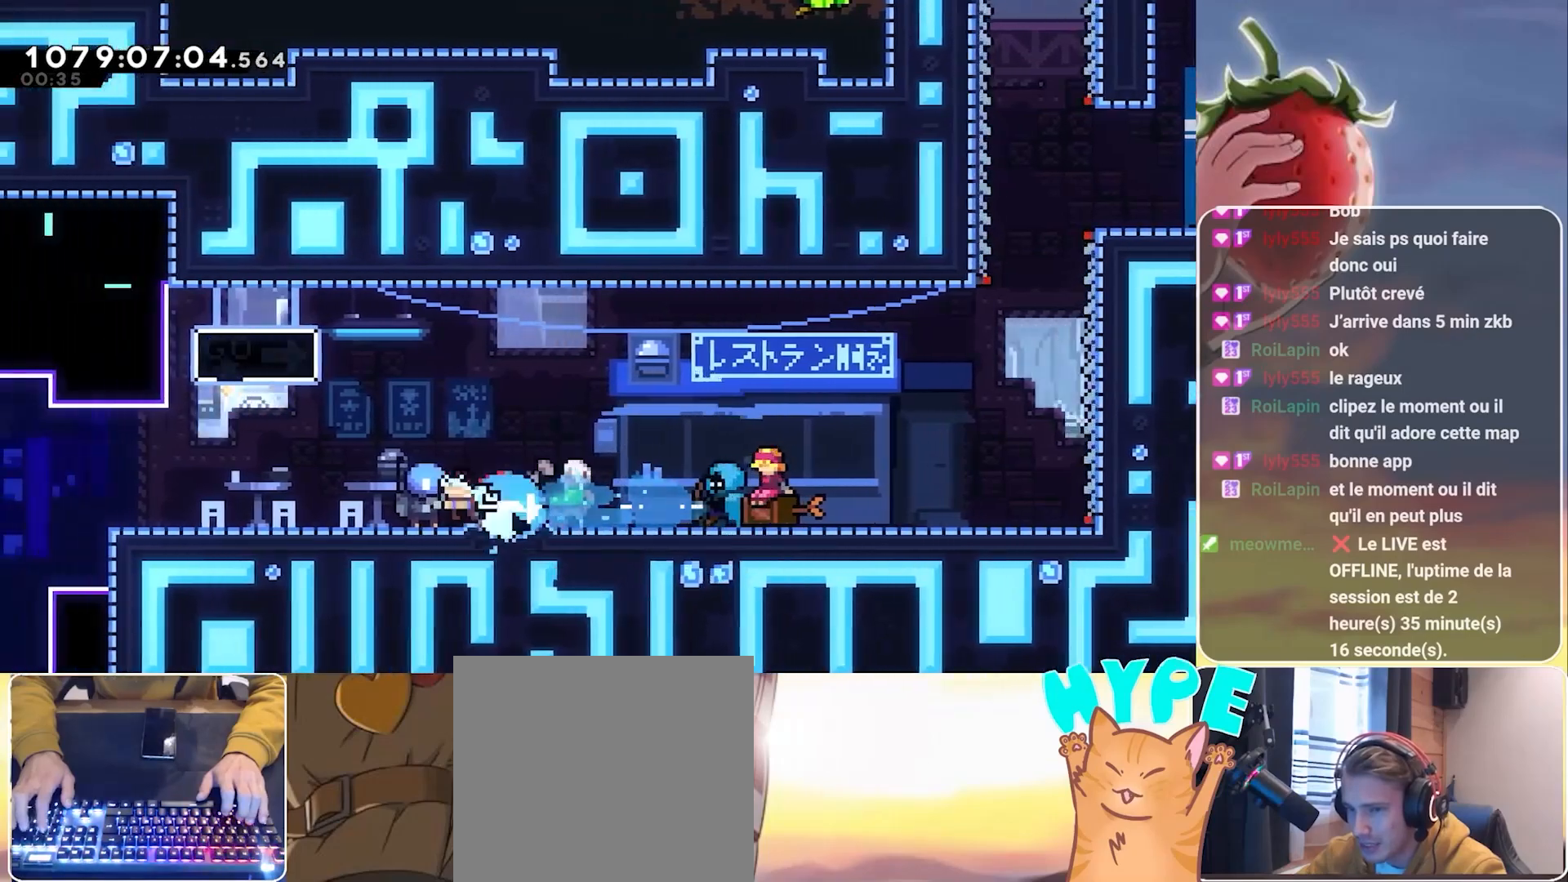
{"keys": ["left"], "events": [[83, "dash", "down"], [183, "dash", "up"], [367, "dash", "down"], [467, "dash", "up"]]}
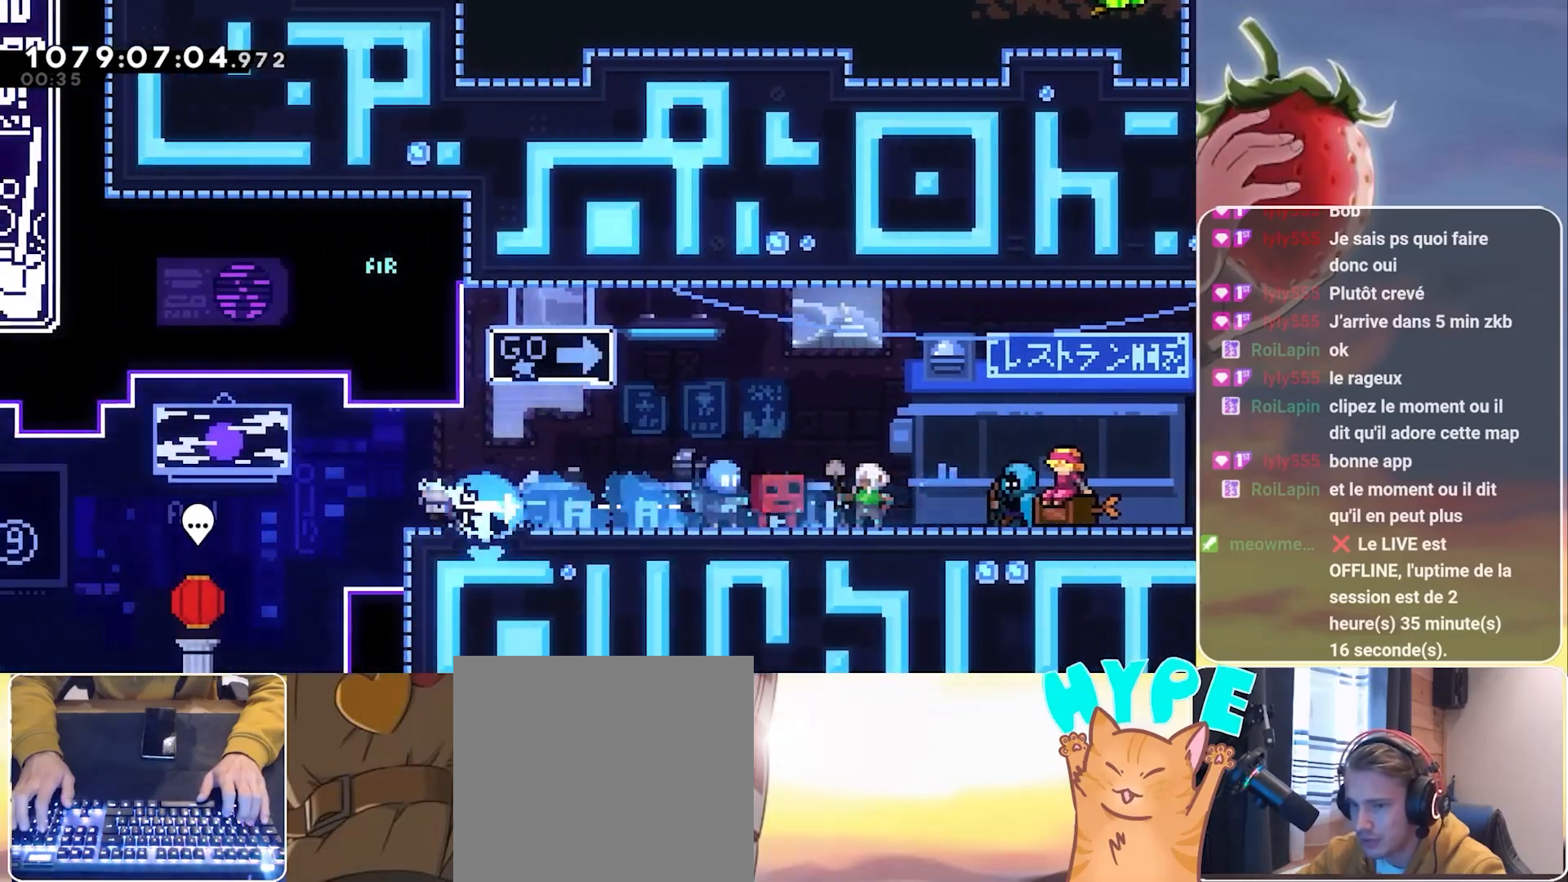
{"keys": ["left"], "events": [[17, "left", "up"], [333, "left", "down"]]}
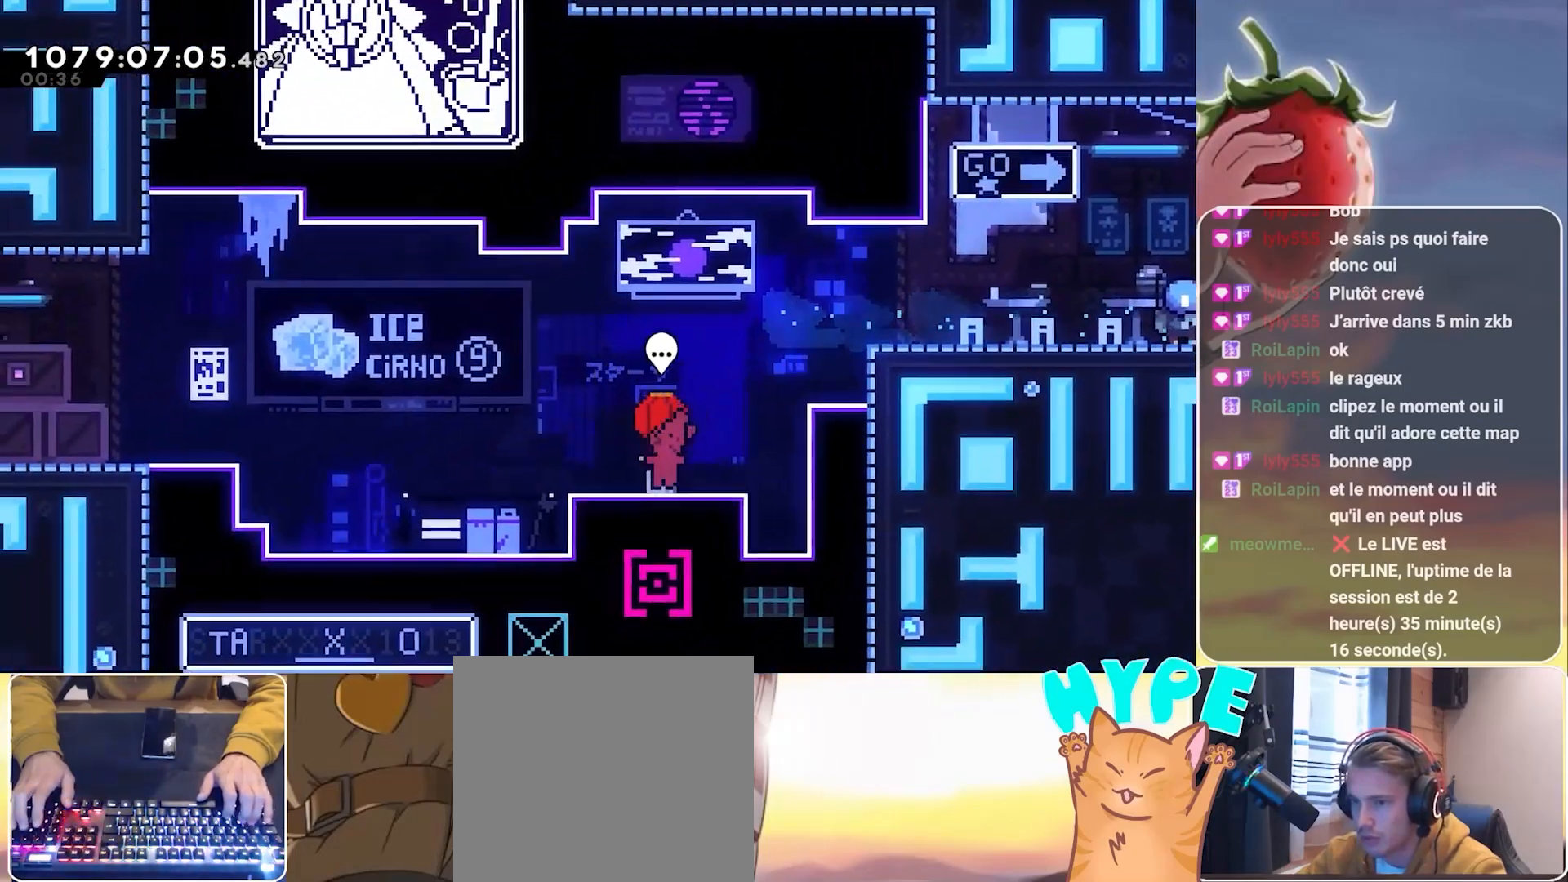
{"keys": ["grab", "left"], "events": [[33, "dash", "down"], [67, "dash", "up"], [67, "down", "down"], [117, "down", "up"], [217, "jump", "down"], [450, "grab", "down"], [500, "jump", "up"]]}
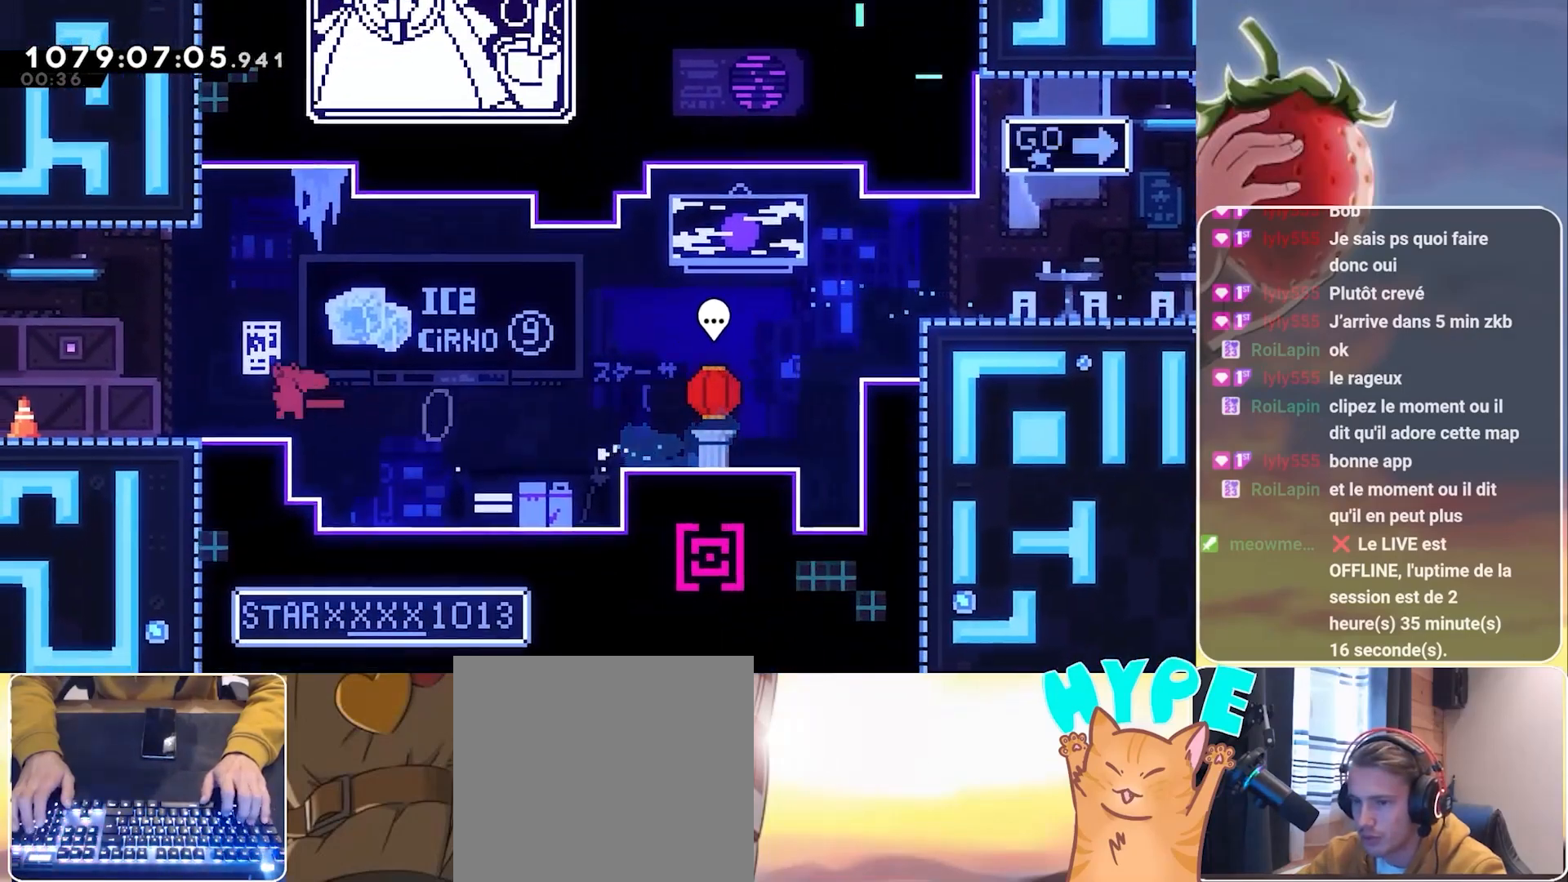
{"keys": ["left"], "events": [[83, "jump", "down"], [233, "jump", "up"], [383, "grab", "up"]]}
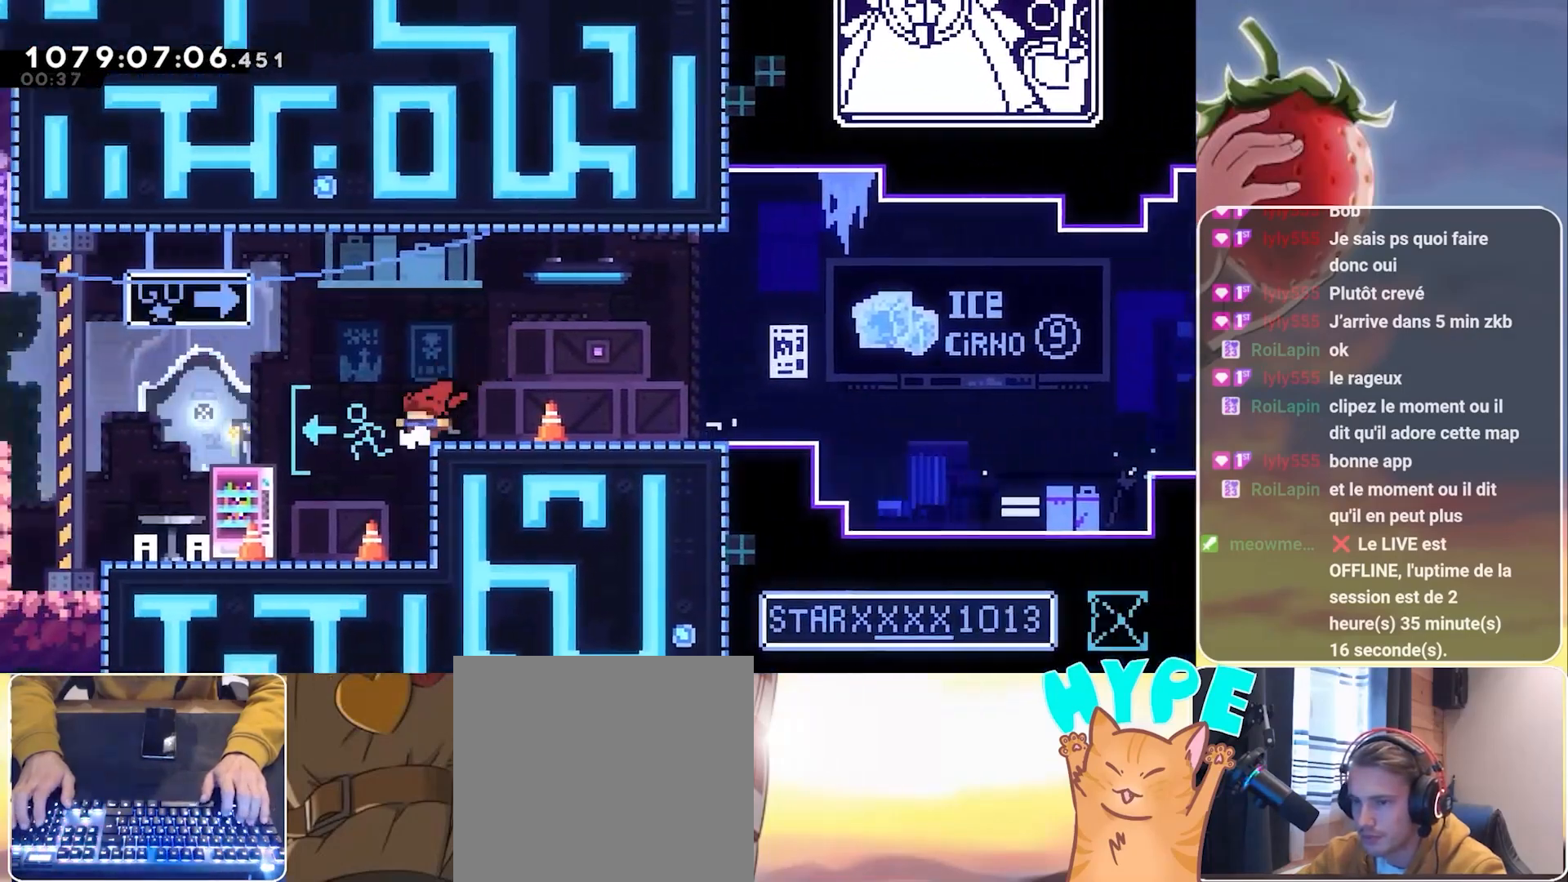
{"keys": ["left"], "events": []}
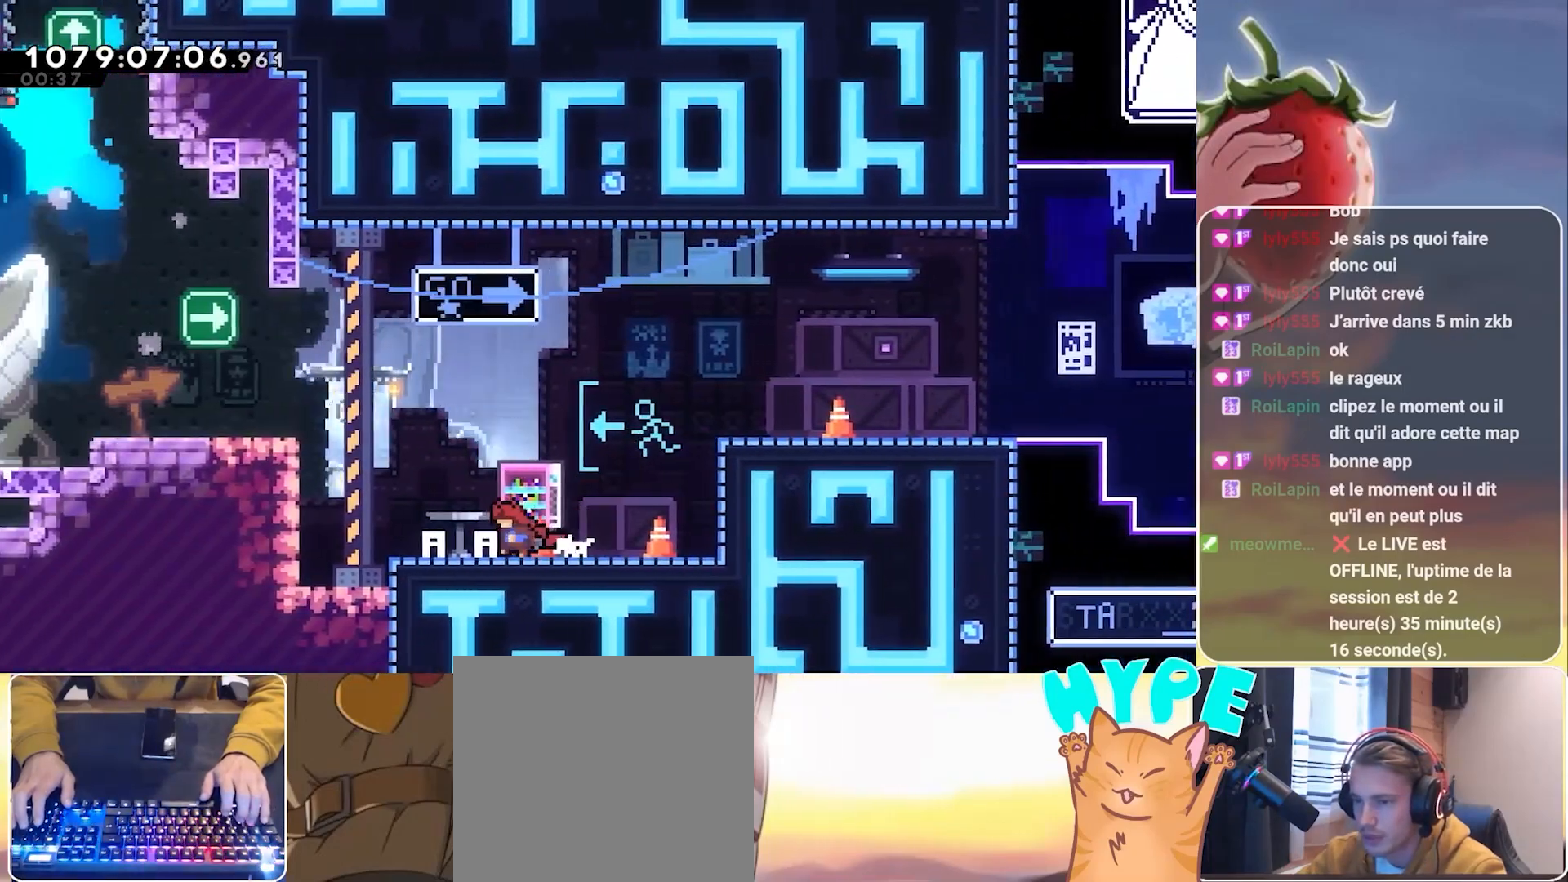
{"keys": ["grab", "jump", "left"], "events": [[33, "jump", "down"], [117, "grab", "down"], [217, "jump", "up"], [350, "jump", "down"], [400, "jump", "up"], [500, "jump", "down"]]}